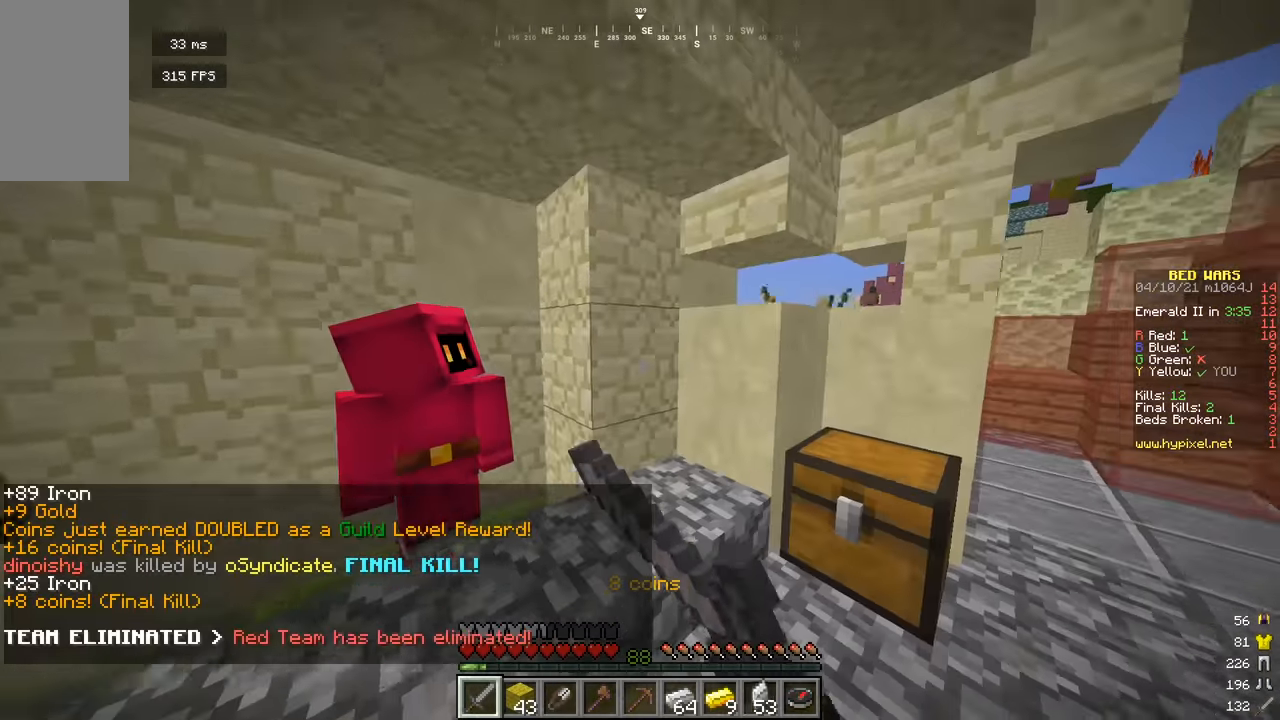
Gameplay with keyboard and mouse; each line is a JSON object with the keys and mouse buttons held at the frame after it. "events" lists presses ("down") and releases ("up") of "a", "d", "s", "w", "mouse_left" and "mouse_right" between this image and that frame as [ms after this image, input, new state], when the widget could be followed in between. "mouse_left", "mouse_right" = the "left", "right" buttons of the "mouse" list. No other keys are recorded. Fast repeated clicks can show as one long hold. Mouse movement is not recorded.
{"keys": ["d", "w"], "mouse": [], "events": [[54, "d", "up"], [234, "d", "down"], [325, "a", "up"], [343, "mouse_left", "up"]]}
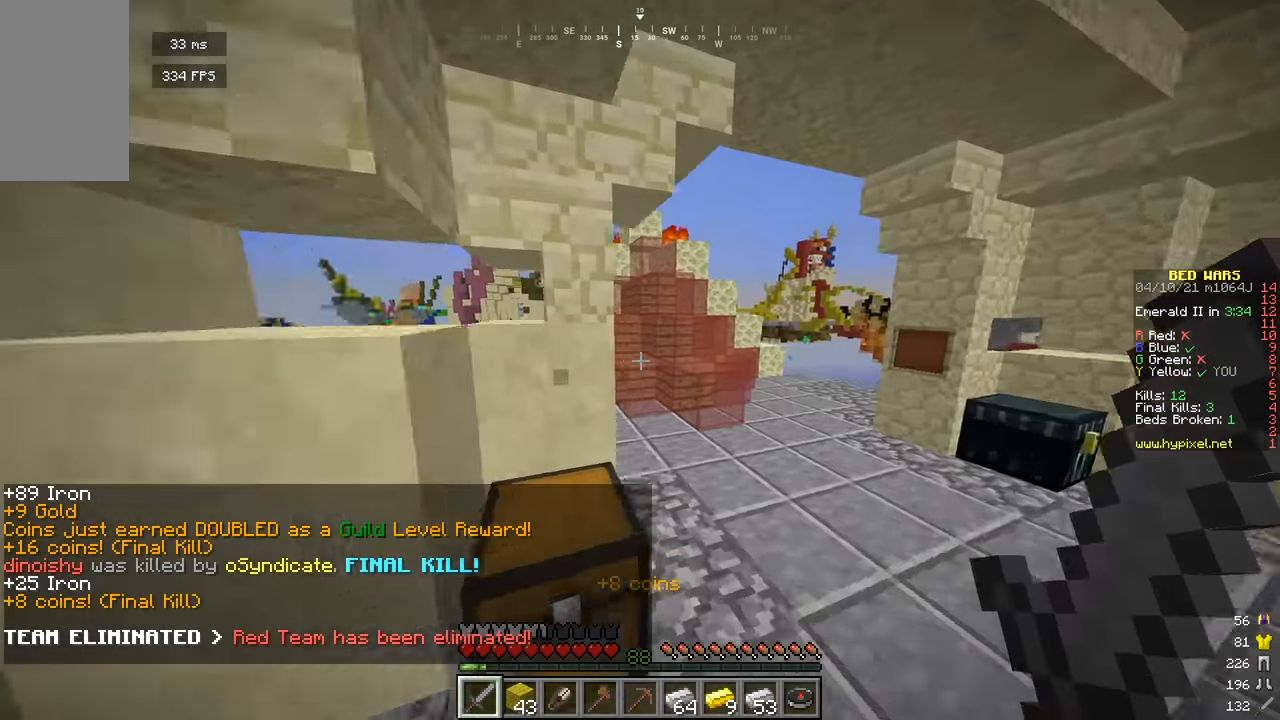
{"keys": ["d", "w"], "mouse": [], "events": []}
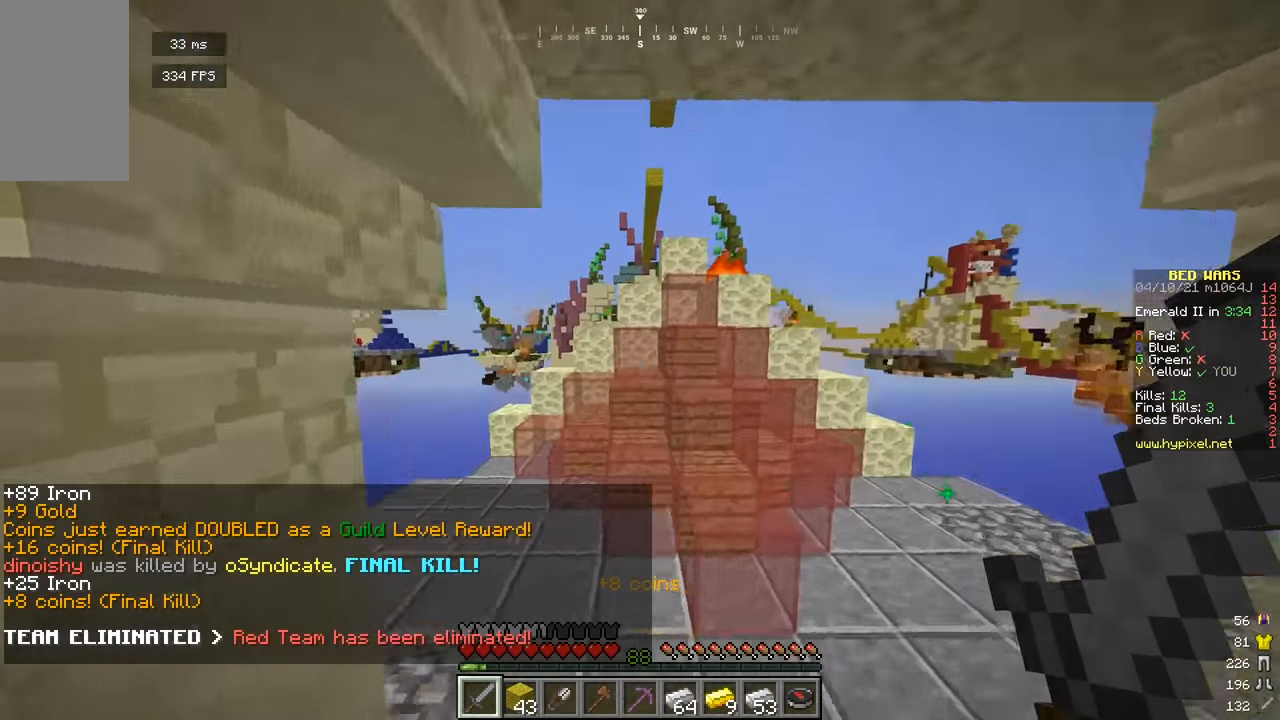
{"keys": ["d", "w"], "mouse": [], "events": [[54, "a", "down"], [72, "d", "up"], [325, "a", "up"], [325, "d", "down"]]}
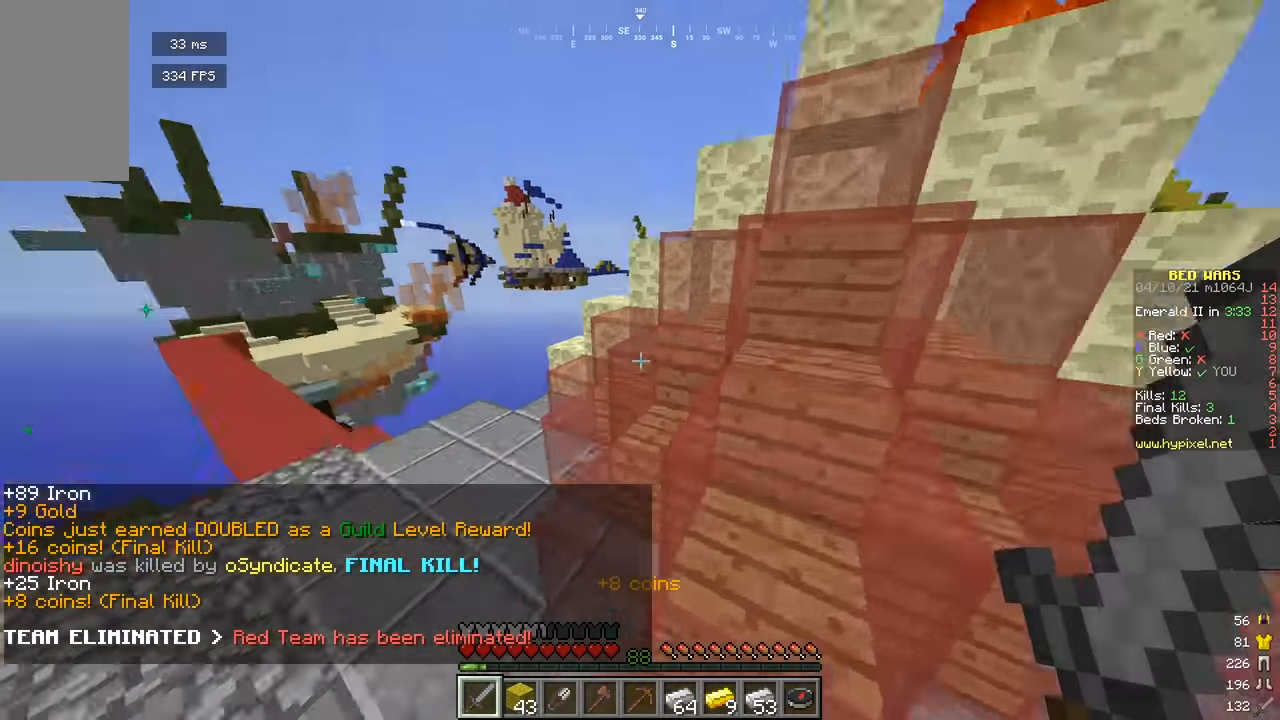
{"keys": ["a", "w"], "mouse": [], "events": [[144, "d", "up"], [217, "a", "down"]]}
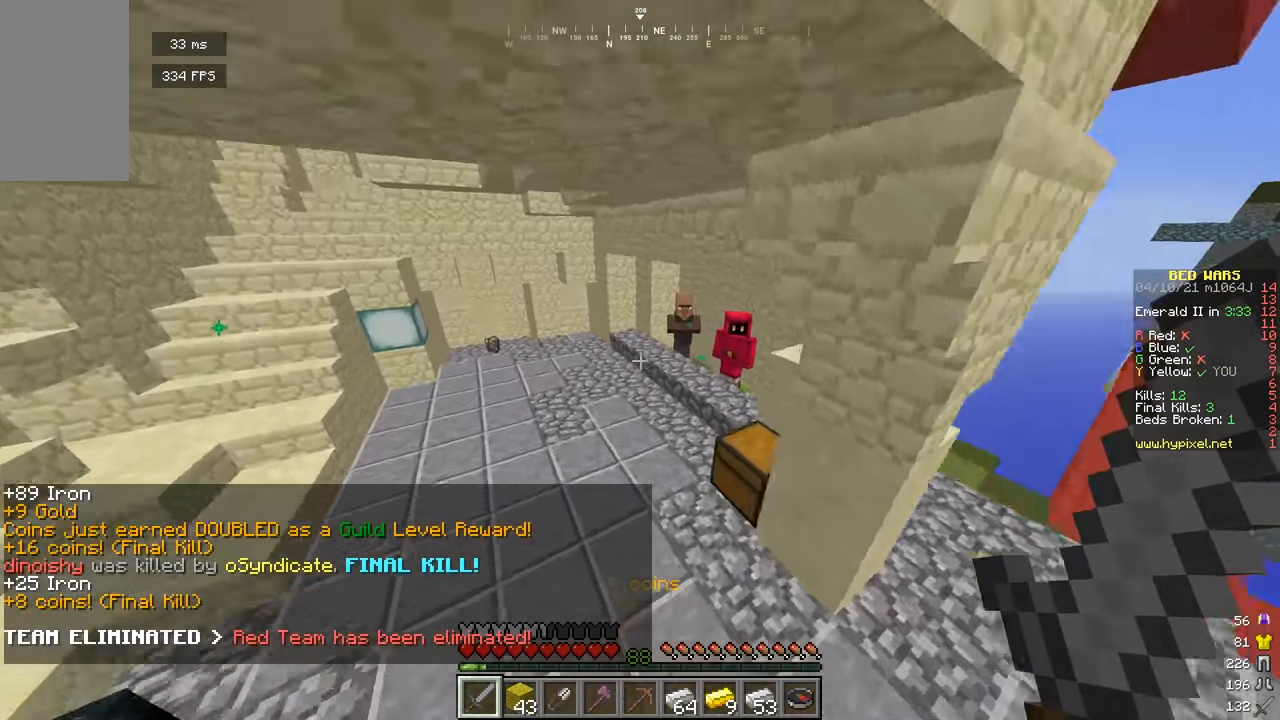
{"keys": ["d", "w"], "mouse": ["right"], "events": [[288, "a", "up"], [415, "d", "down"], [505, "mouse_right", "down"]]}
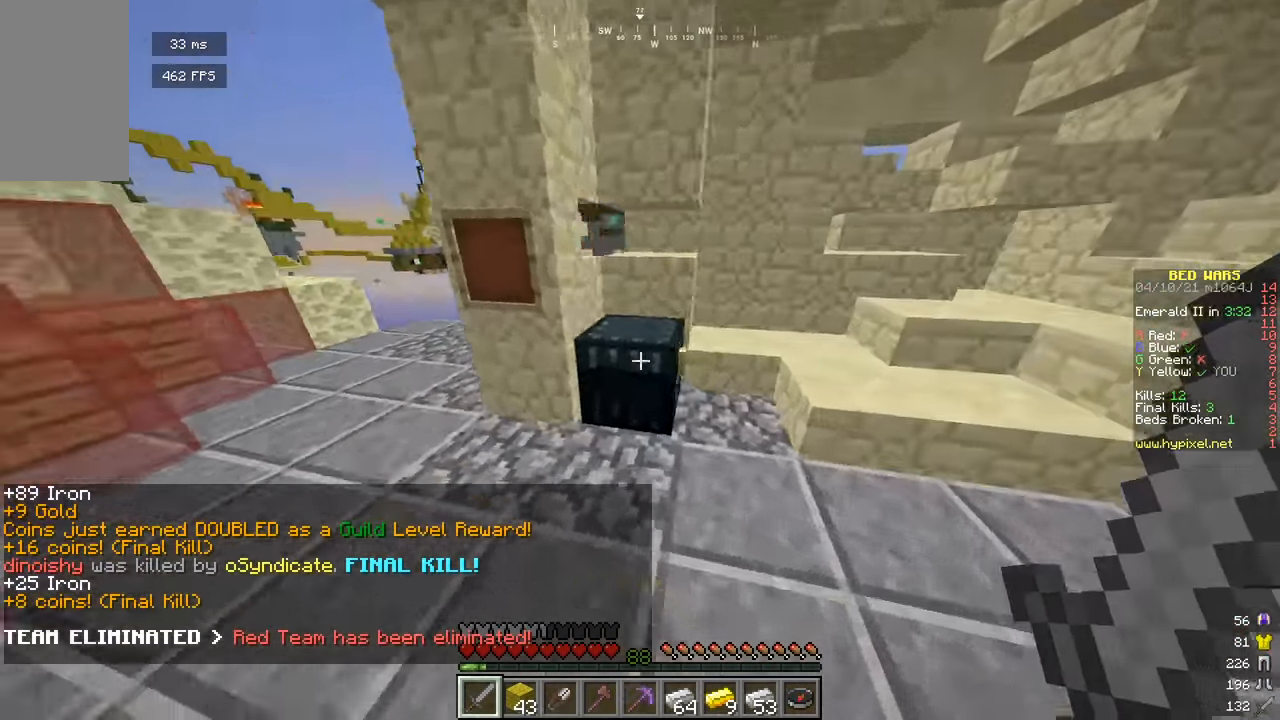
{"keys": [], "mouse": [], "events": [[54, "d", "up"], [126, "w", "up"], [144, "mouse_right", "up"]]}
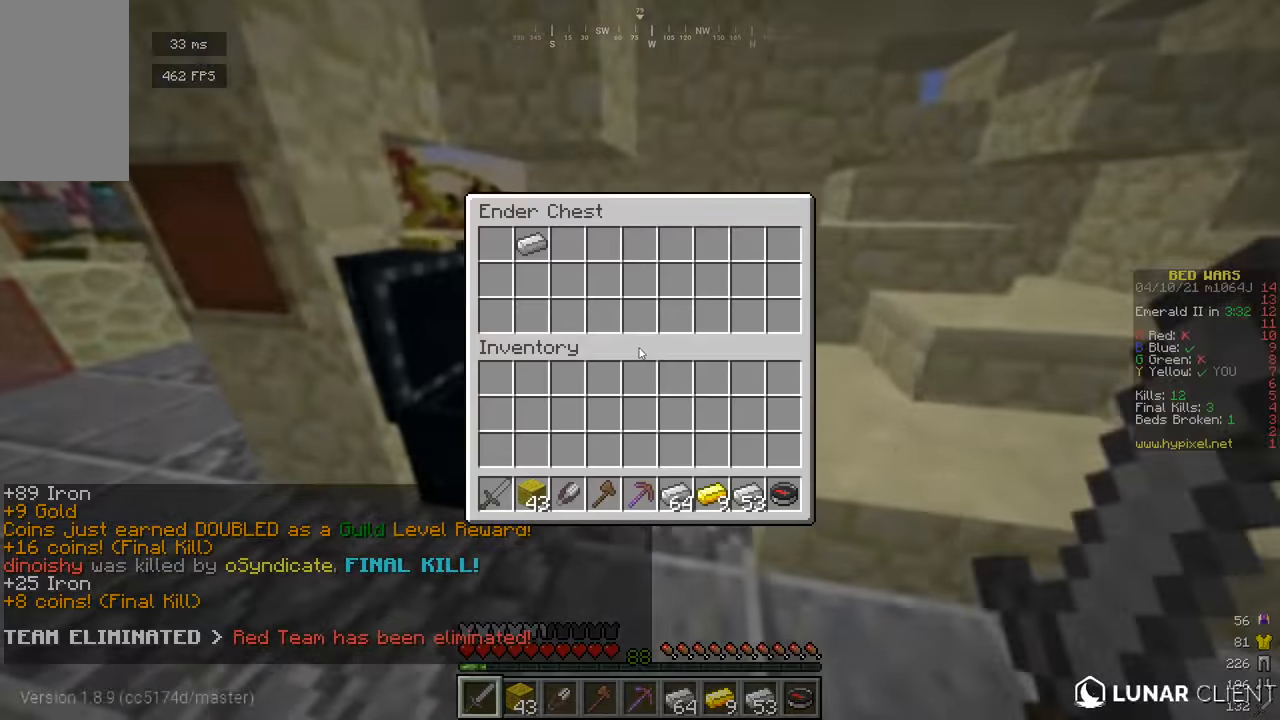
{"keys": [], "mouse": [], "events": []}
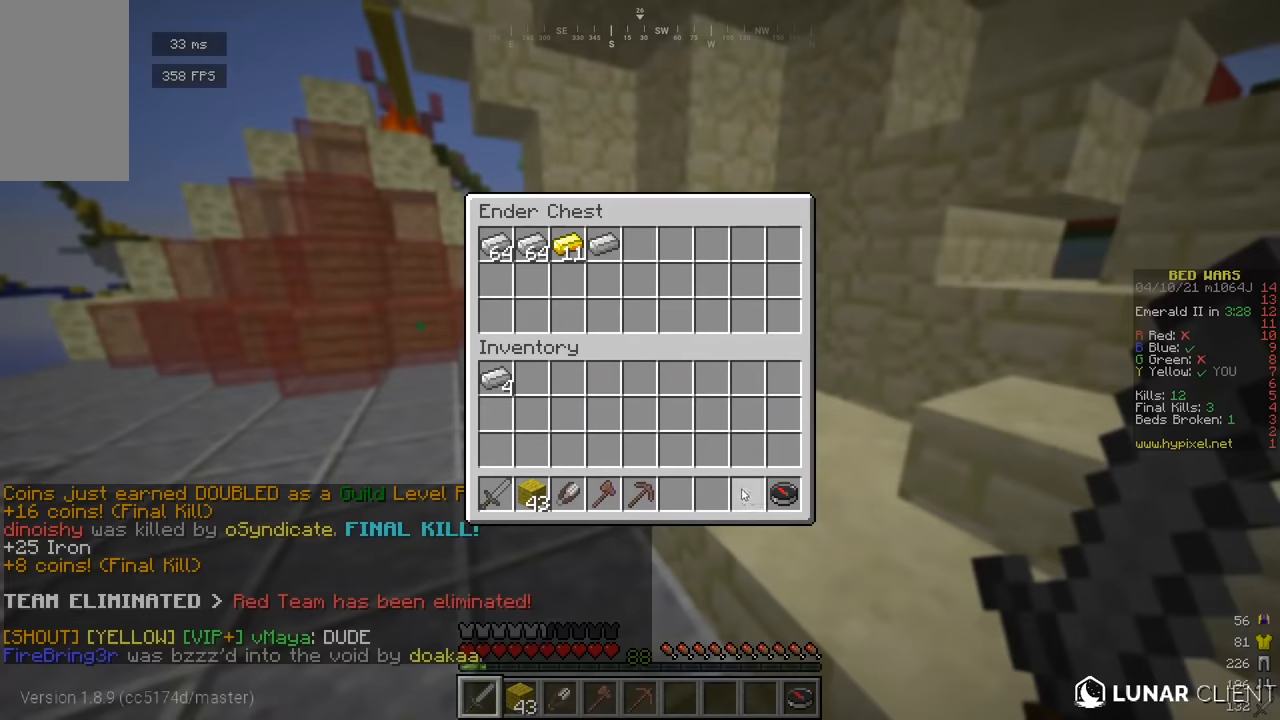
{"keys": [], "mouse": [], "events": []}
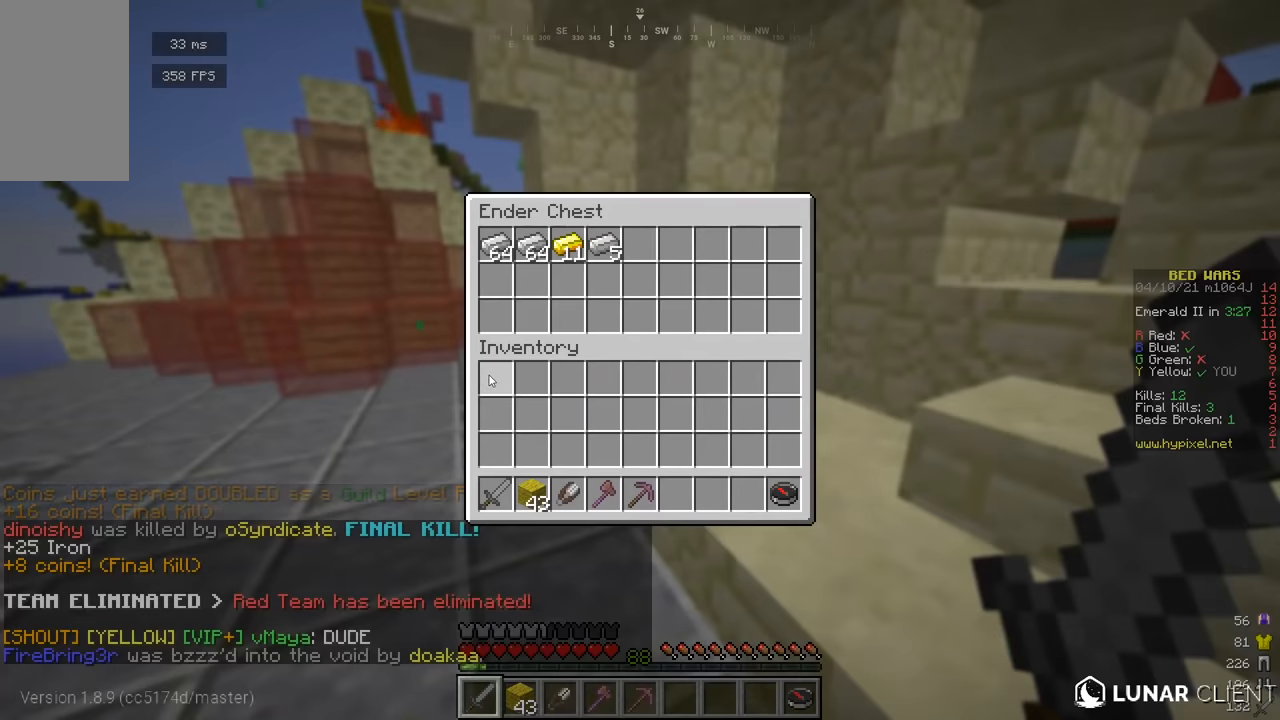
{"keys": ["w"], "mouse": [], "events": [[470, "w", "down"]]}
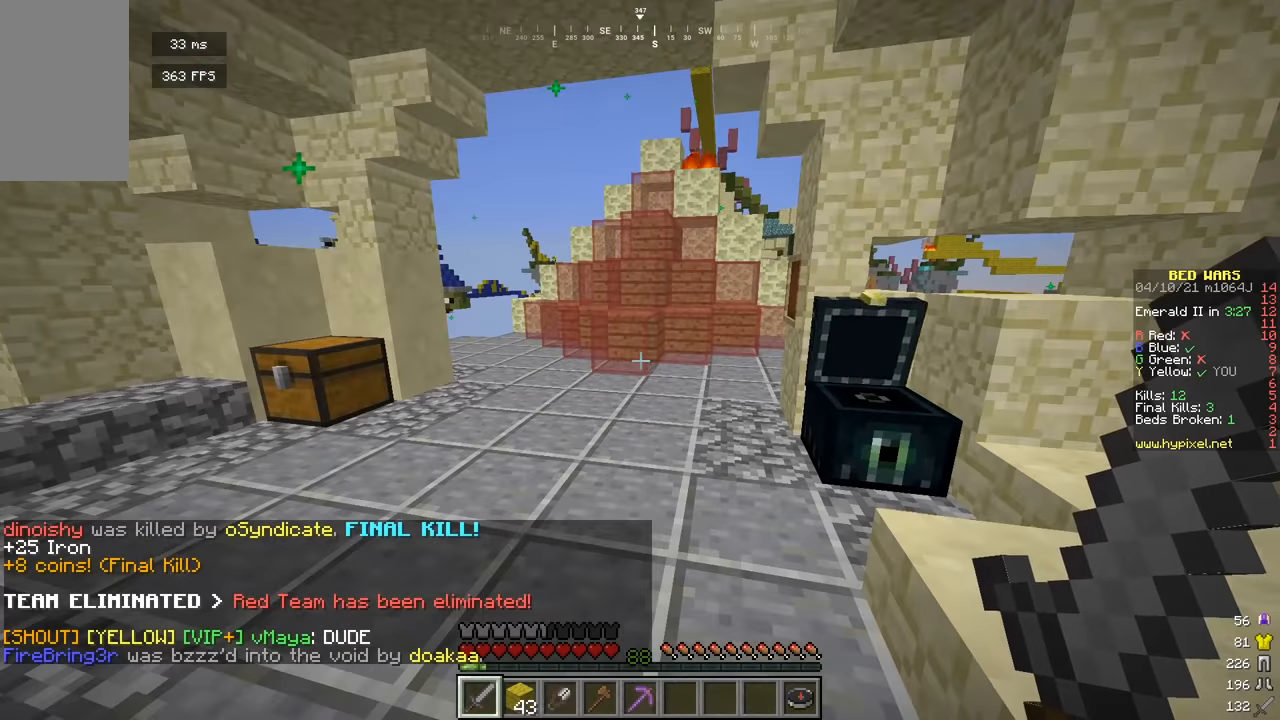
{"keys": ["a", "w"], "mouse": [], "events": [[361, "a", "down"]]}
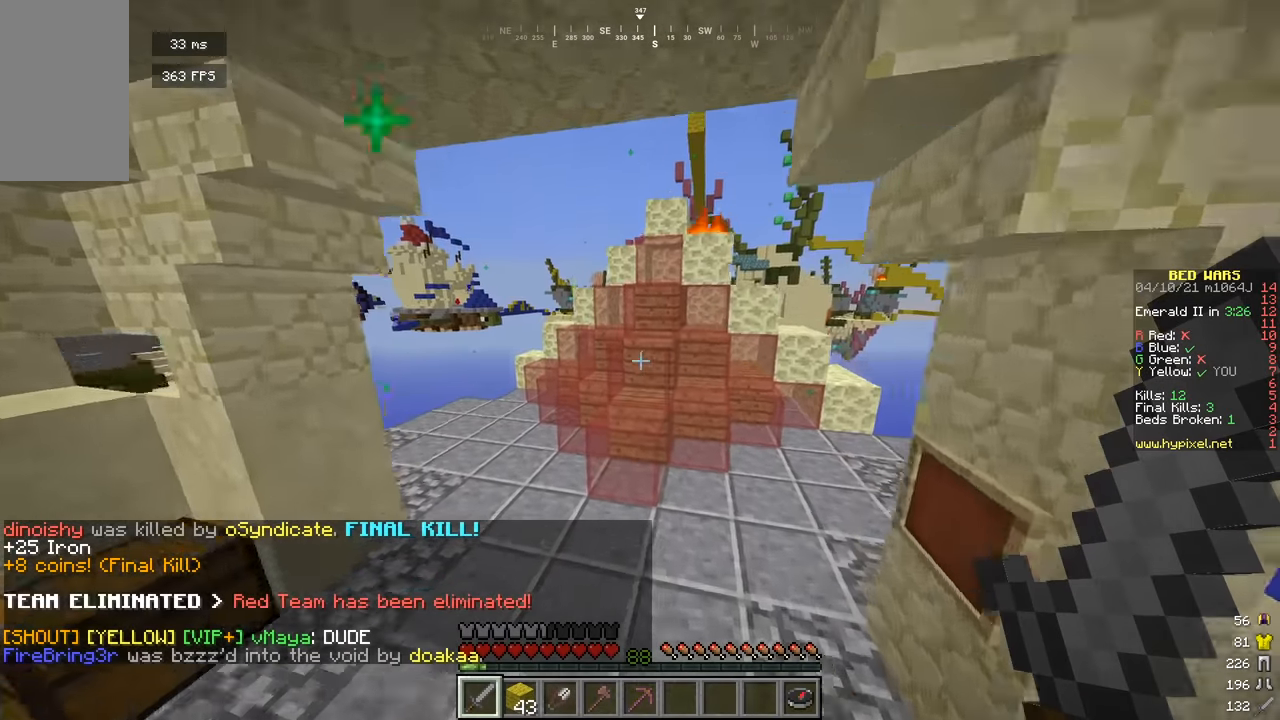
{"keys": ["d", "w"], "mouse": [], "events": [[199, "a", "up"], [217, "d", "down"]]}
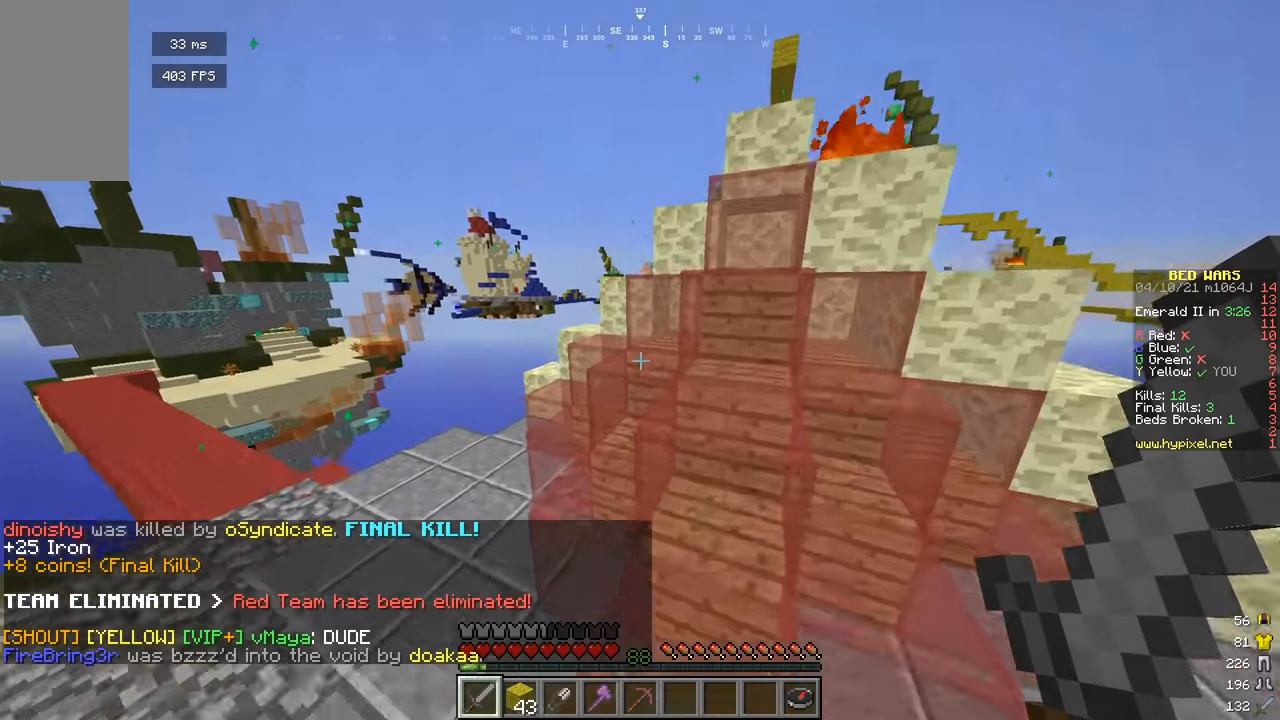
{"keys": ["w"], "mouse": [], "events": [[180, "d", "up"]]}
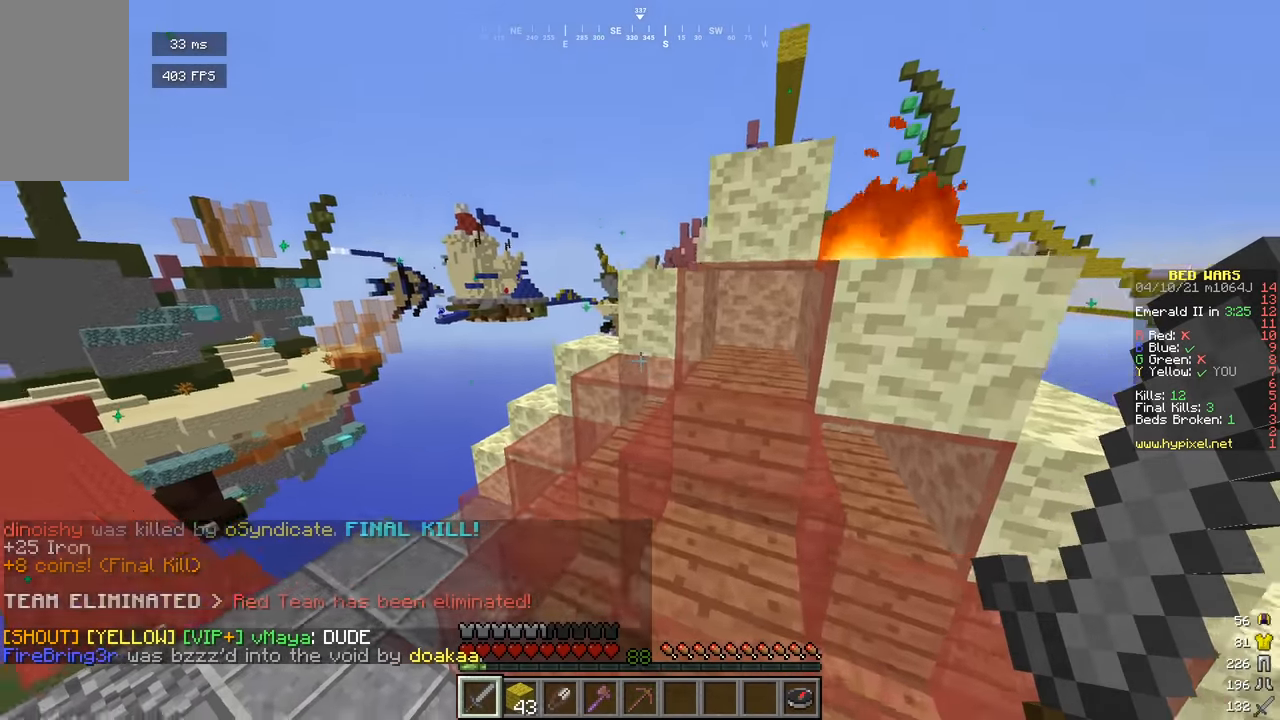
{"keys": ["w"], "mouse": ["left"], "events": [[397, "mouse_left", "down"]]}
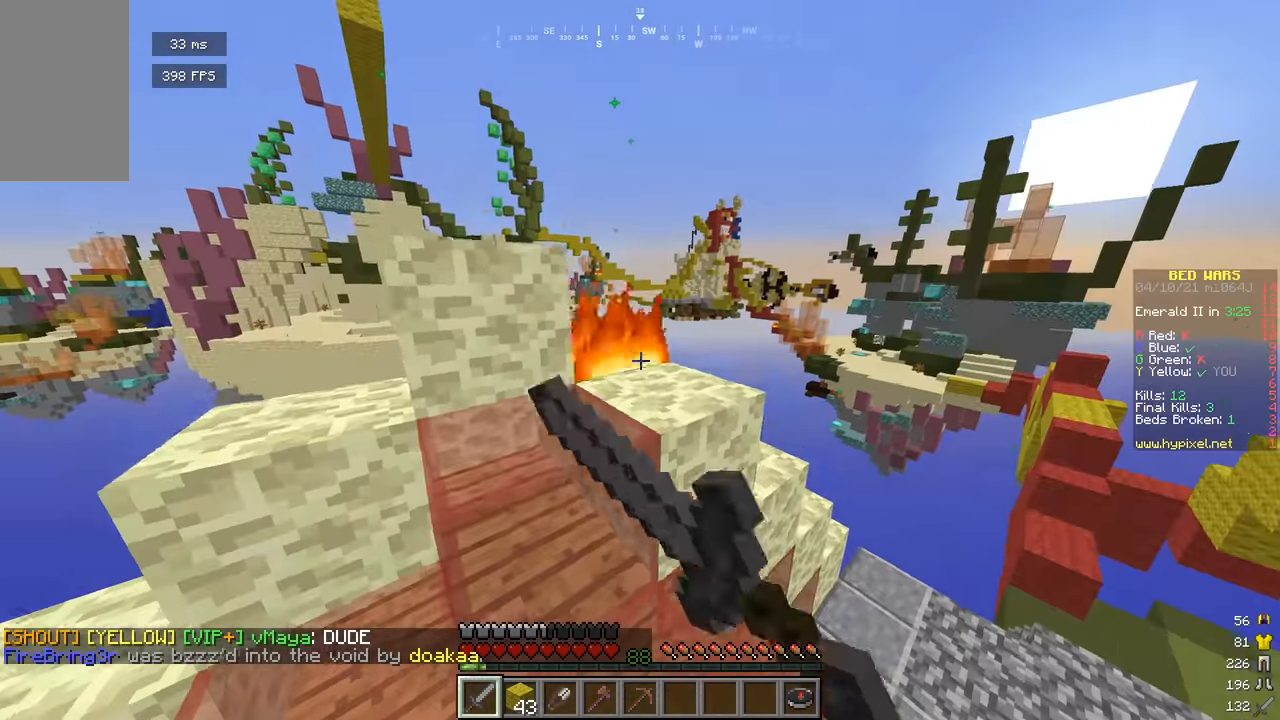
{"keys": ["w"], "mouse": [], "events": [[109, "a", "down"], [235, "w", "up"], [271, "mouse_left", "up"], [289, "a", "up"], [506, "w", "down"]]}
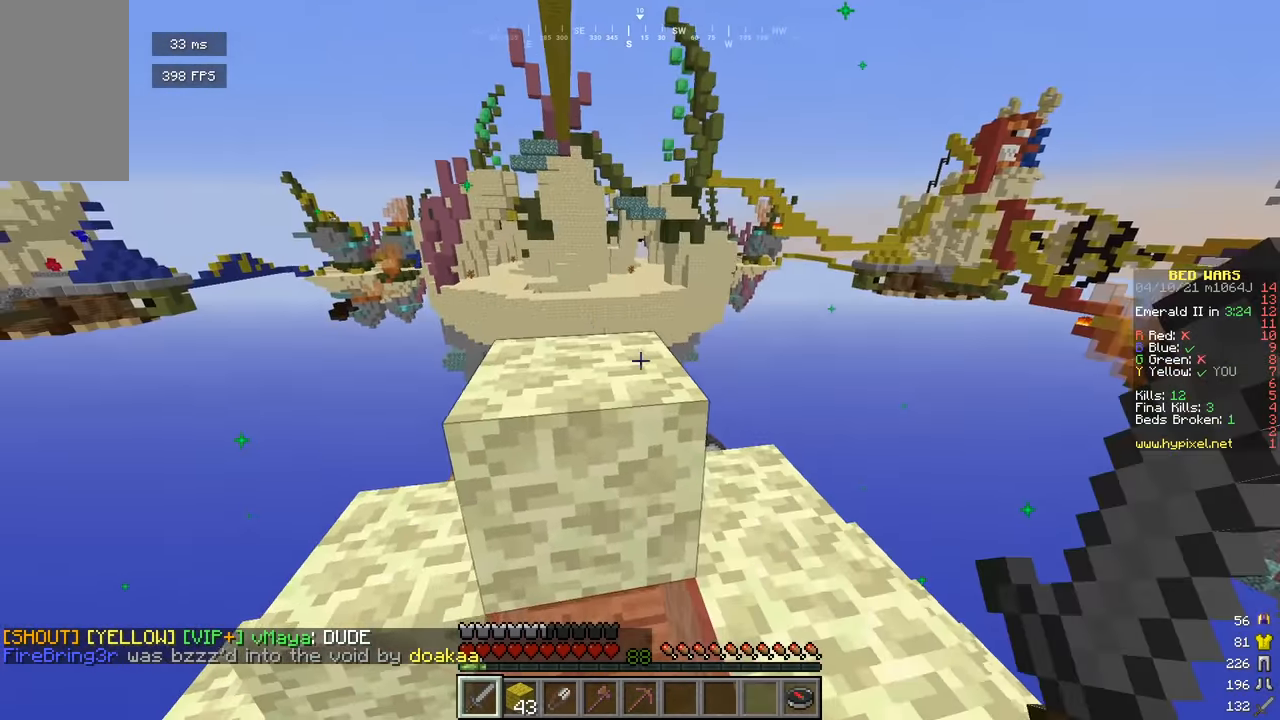
{"keys": ["a", "w"], "mouse": [], "events": [[90, "a", "down"]]}
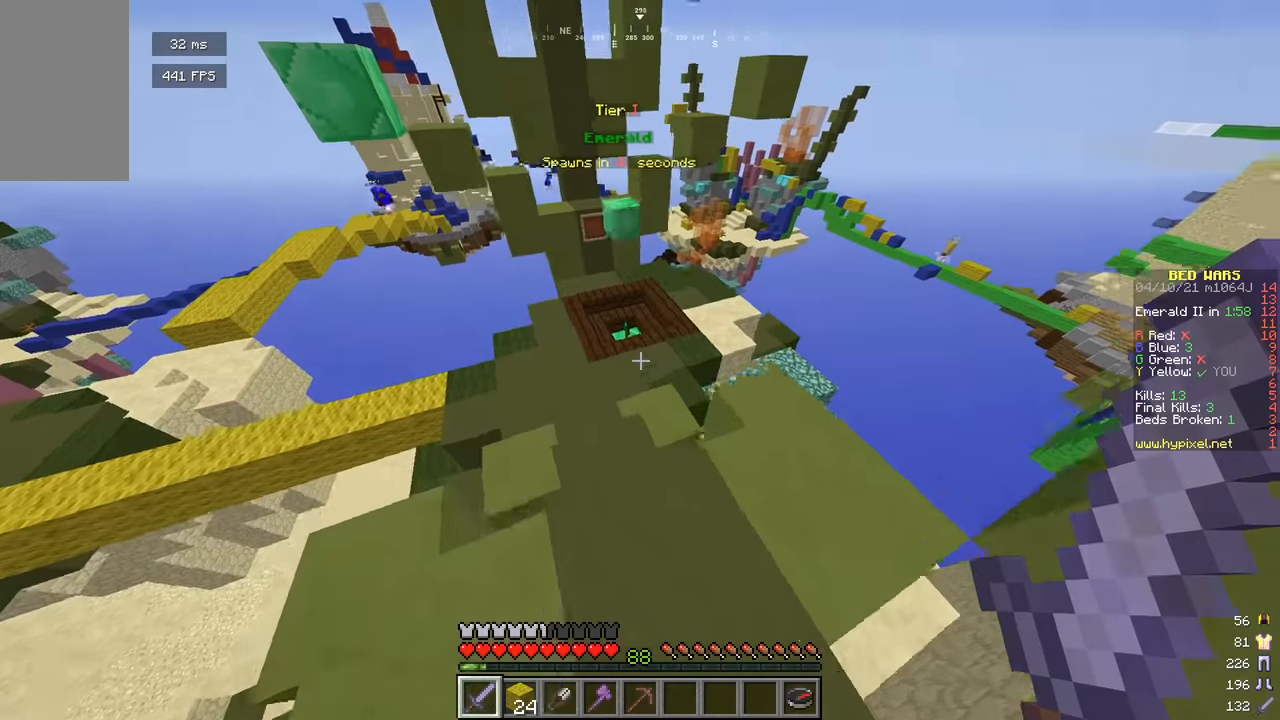
{"keys": ["w"], "mouse": [], "events": [[235, "a", "up"]]}
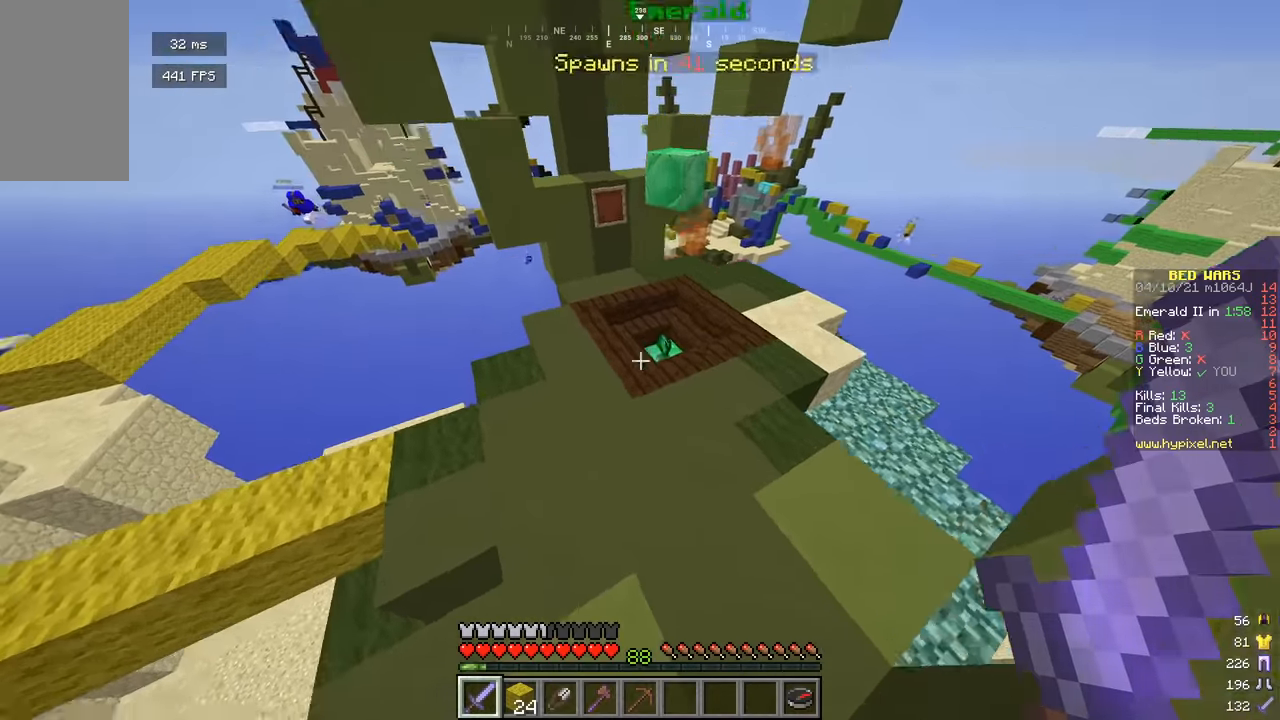
{"keys": ["a", "w"], "mouse": [], "events": [[487, "a", "down"]]}
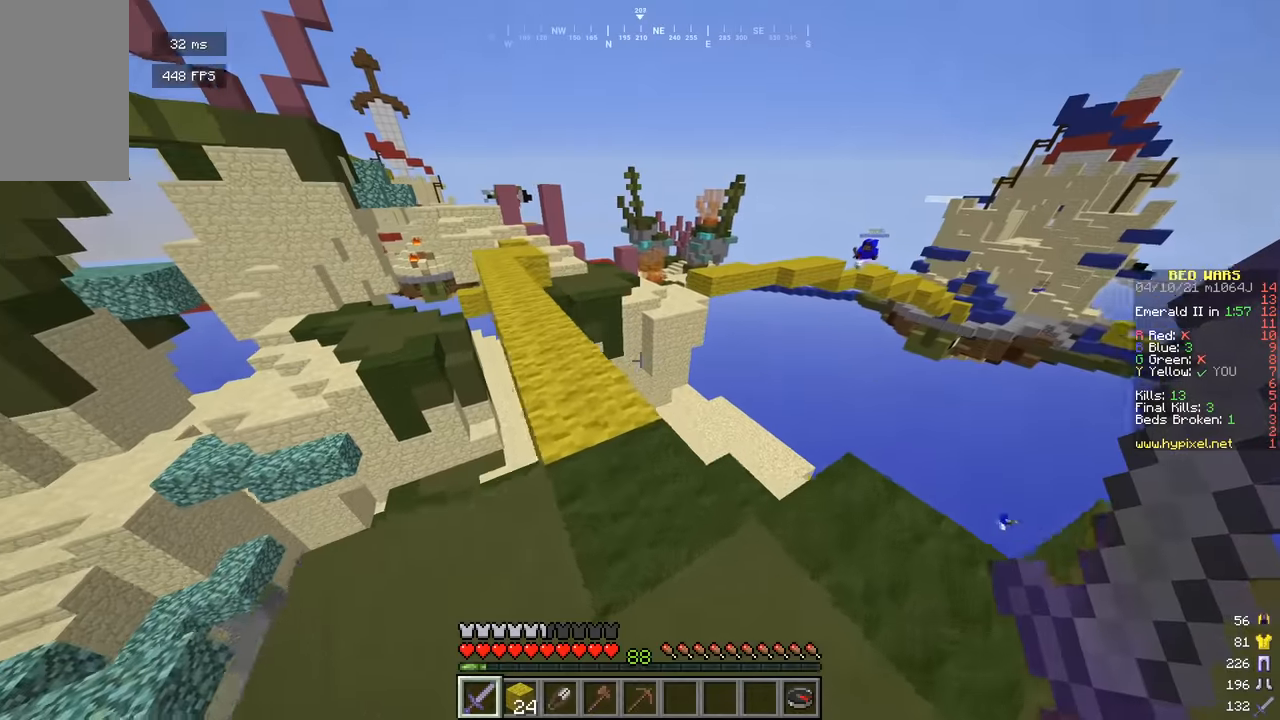
{"keys": ["a", "w"], "mouse": [], "events": []}
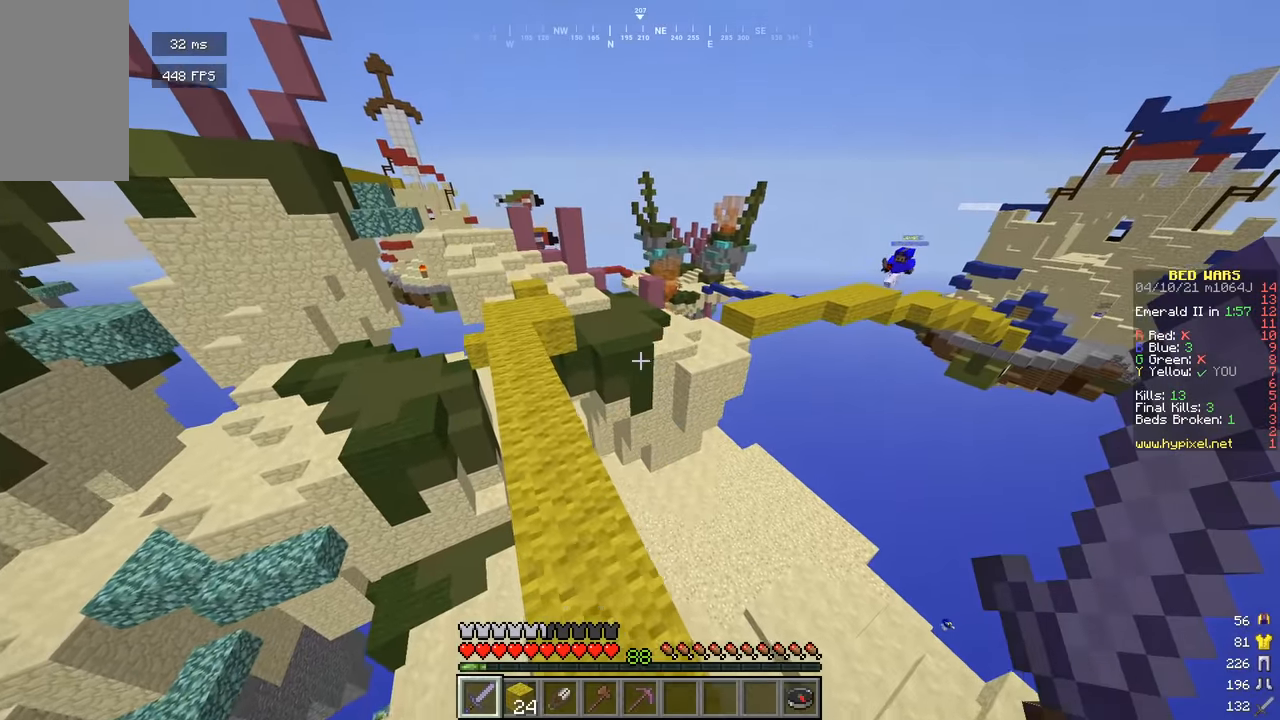
{"keys": ["a", "w"], "mouse": [], "events": []}
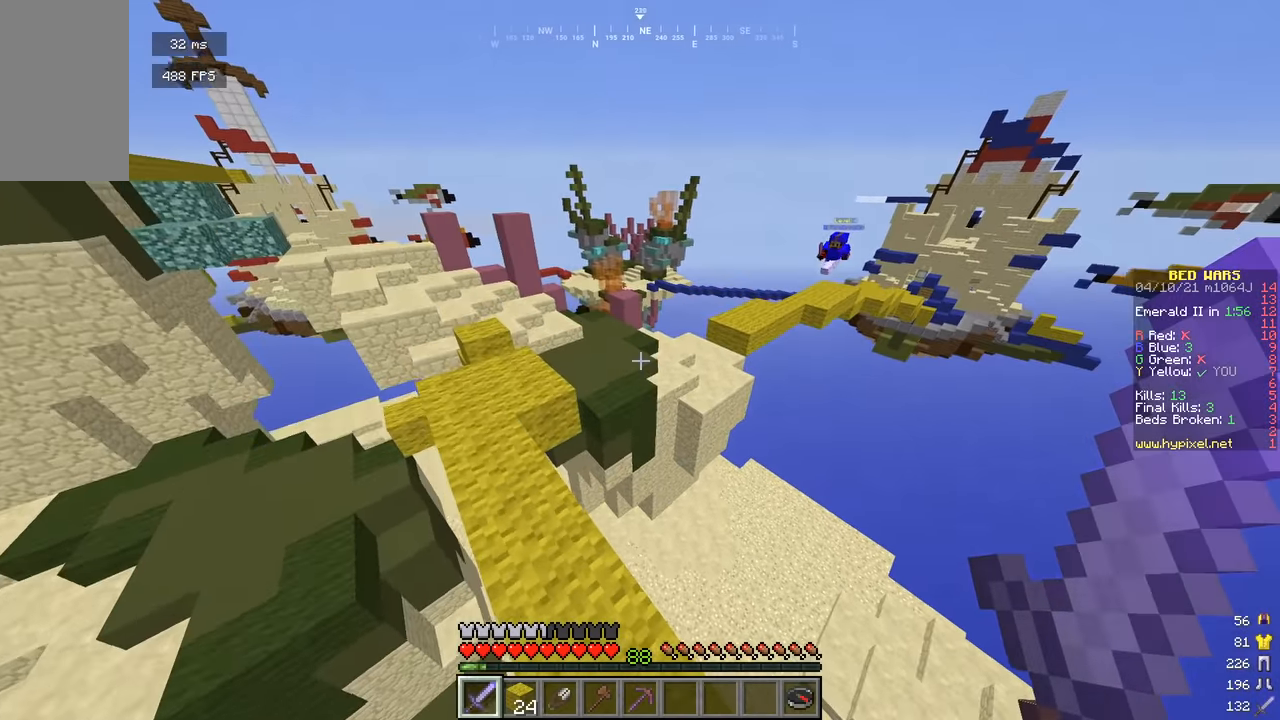
{"keys": ["a", "w"], "mouse": [], "events": []}
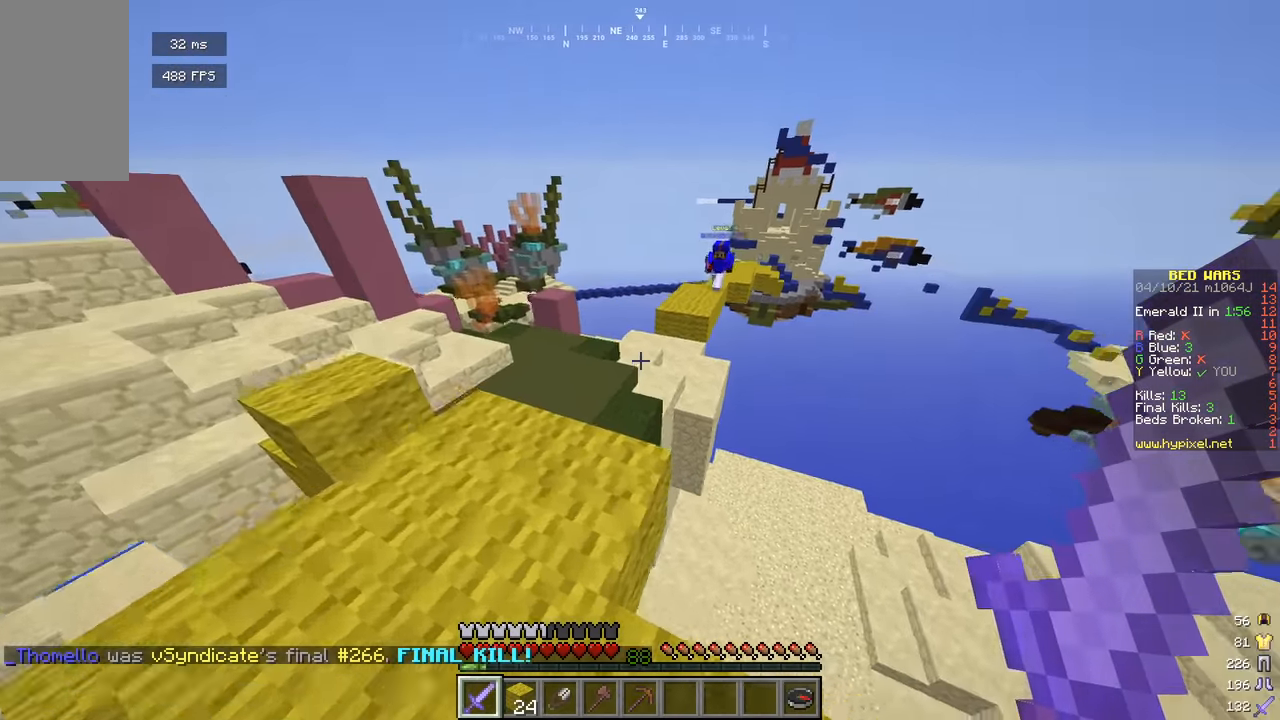
{"keys": ["a", "w"], "mouse": [], "events": [[144, "a", "up"], [307, "a", "down"]]}
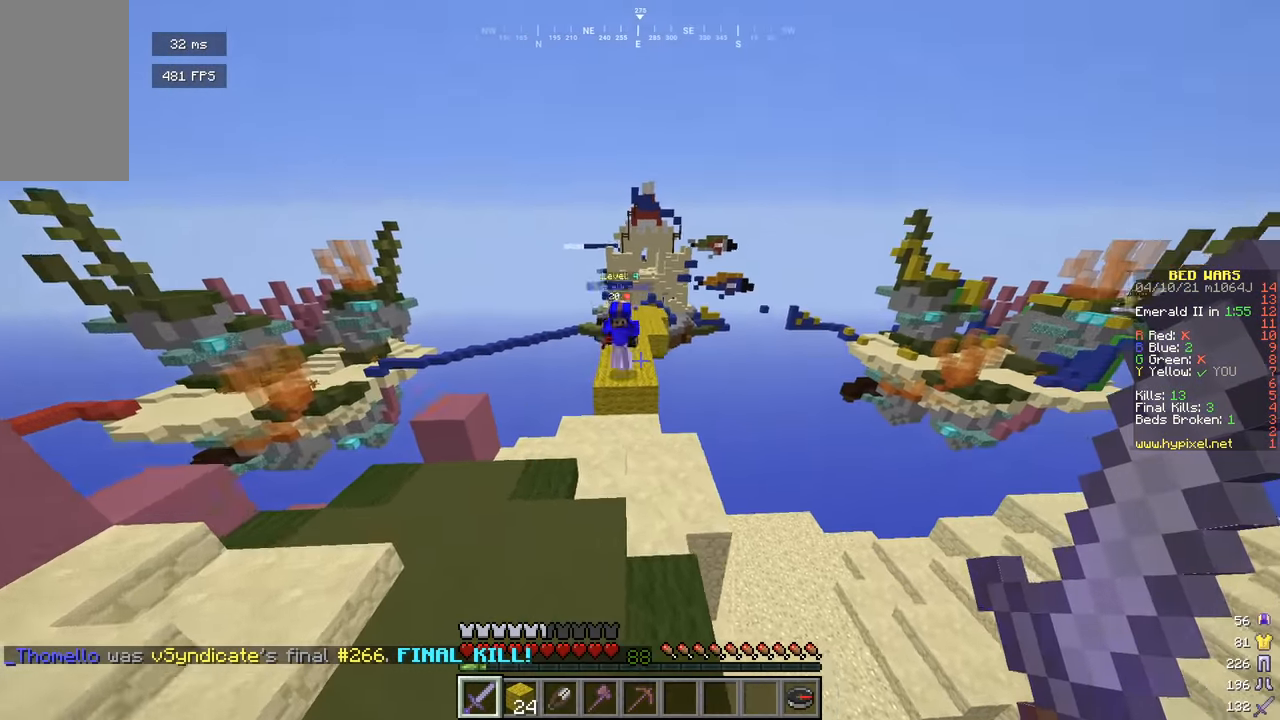
{"keys": ["a", "w"], "mouse": [], "events": []}
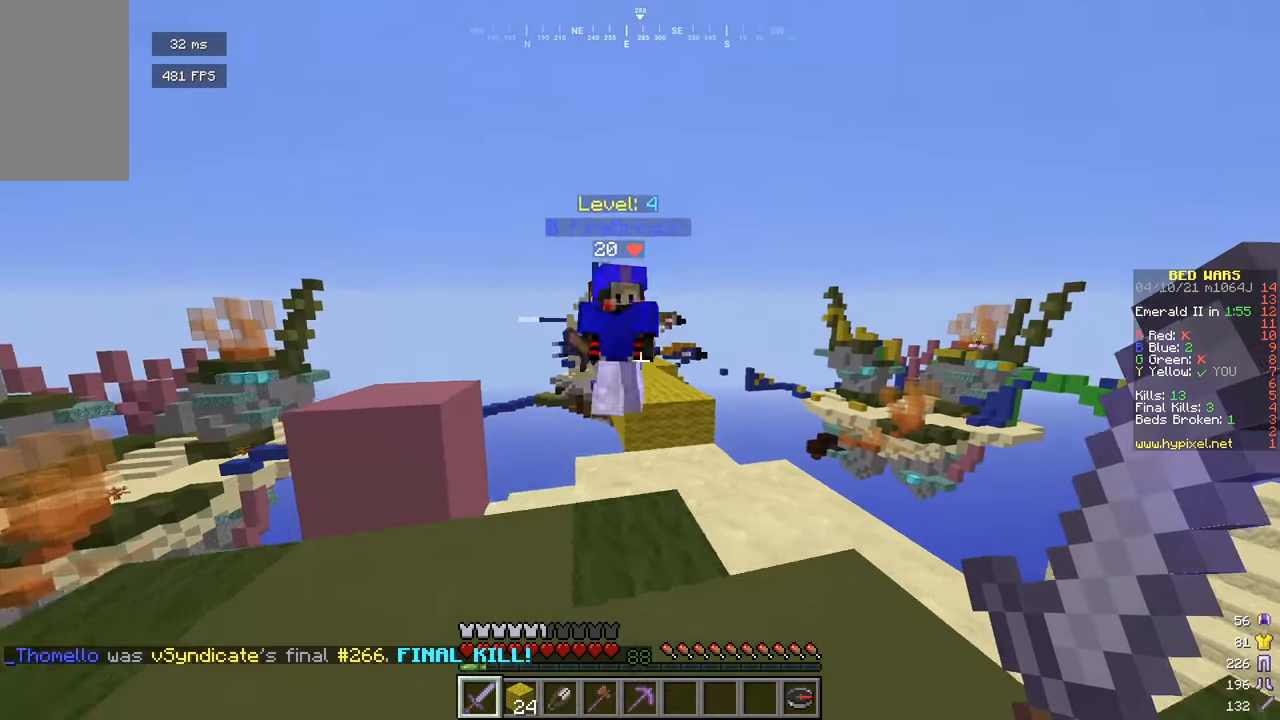
{"keys": ["w"], "mouse": ["left"], "events": [[108, "mouse_left", "down"], [234, "a", "up"], [234, "w", "up"], [289, "d", "down"], [307, "w", "down"], [361, "d", "up"]]}
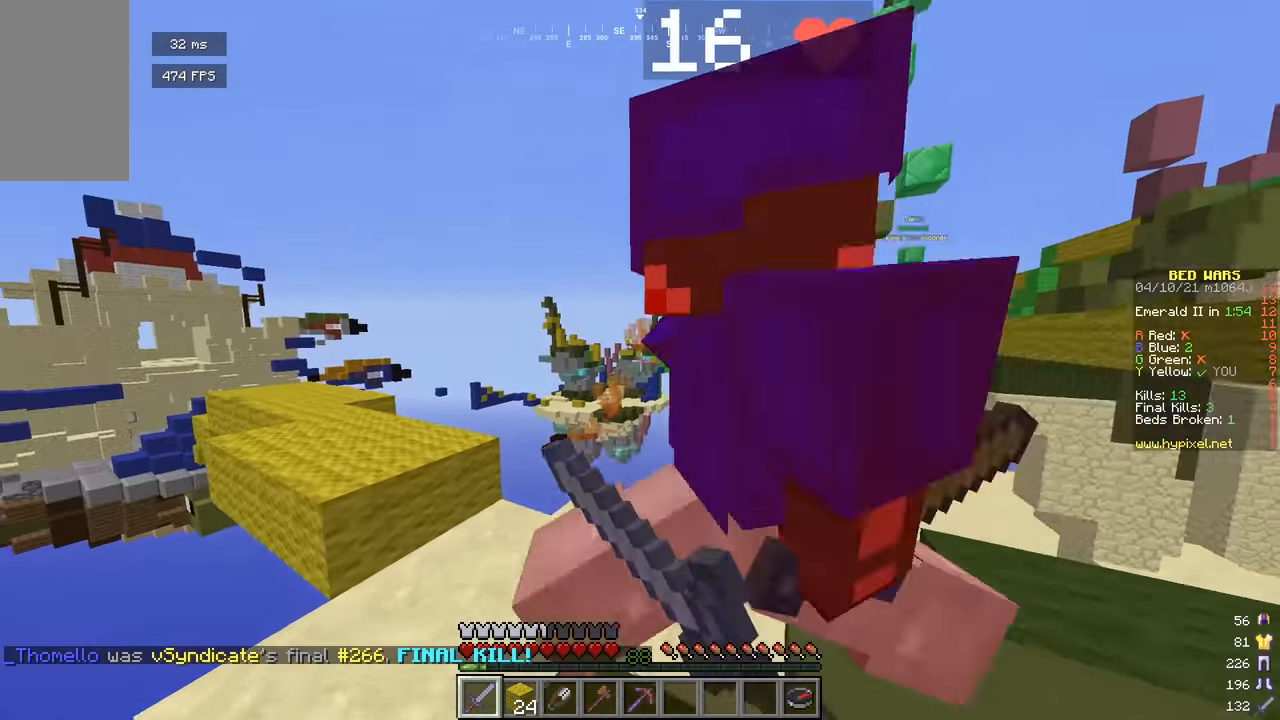
{"keys": ["w"], "mouse": ["left"], "events": [[90, "d", "down"], [163, "d", "up"], [199, "w", "up"], [235, "d", "down"], [235, "w", "down"], [289, "d", "up"], [469, "mouse_left", "up"], [506, "mouse_left", "down"]]}
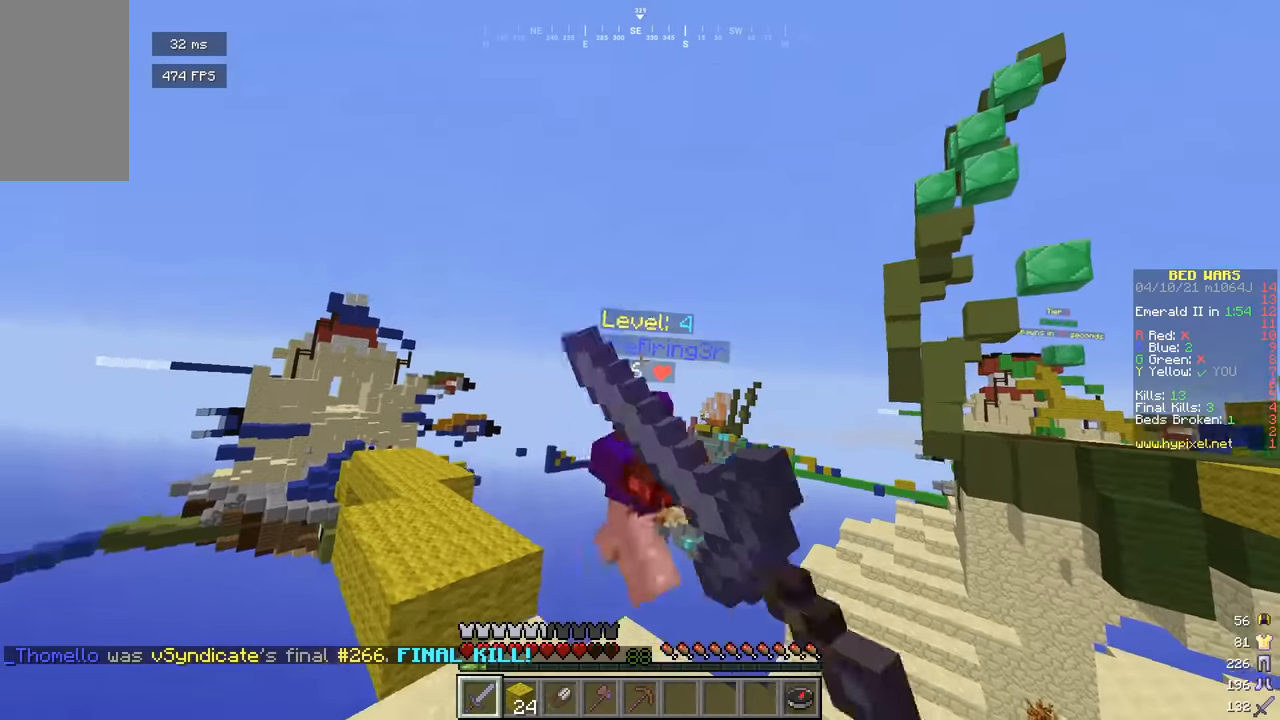
{"keys": ["w"], "mouse": [], "events": [[343, "mouse_left", "up"]]}
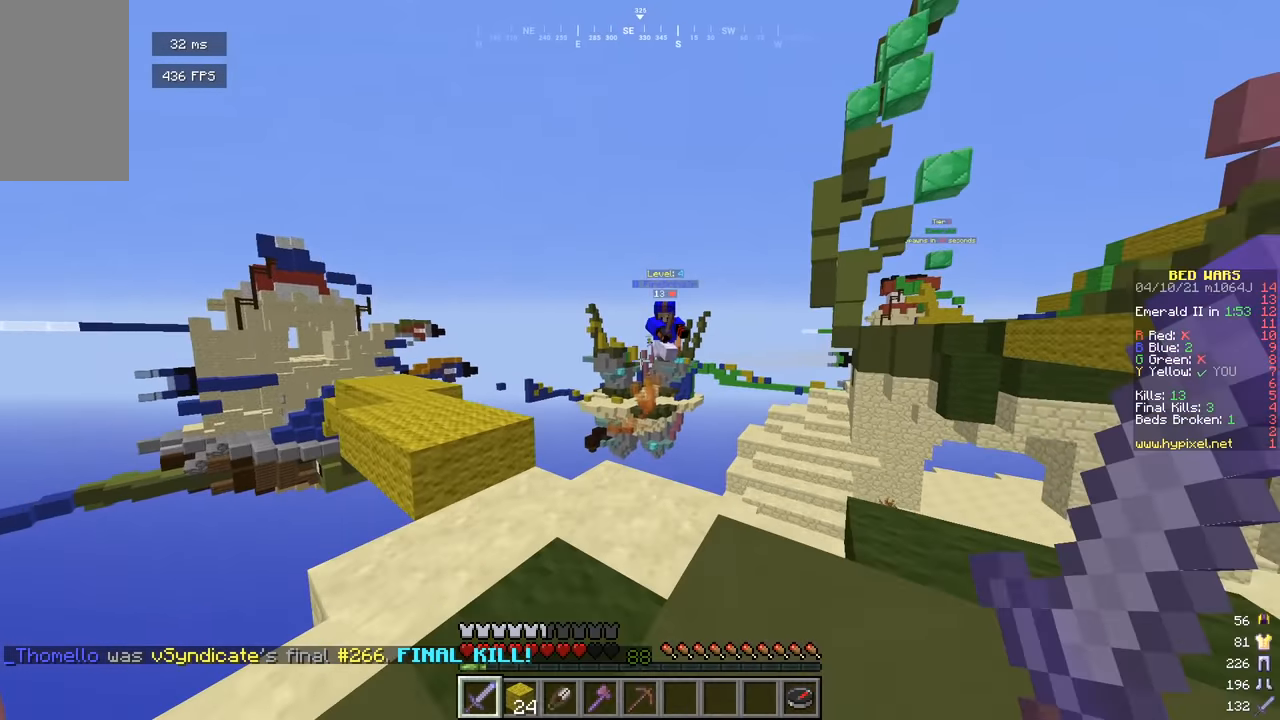
{"keys": ["d", "w"], "mouse": [], "events": [[36, "d", "down"]]}
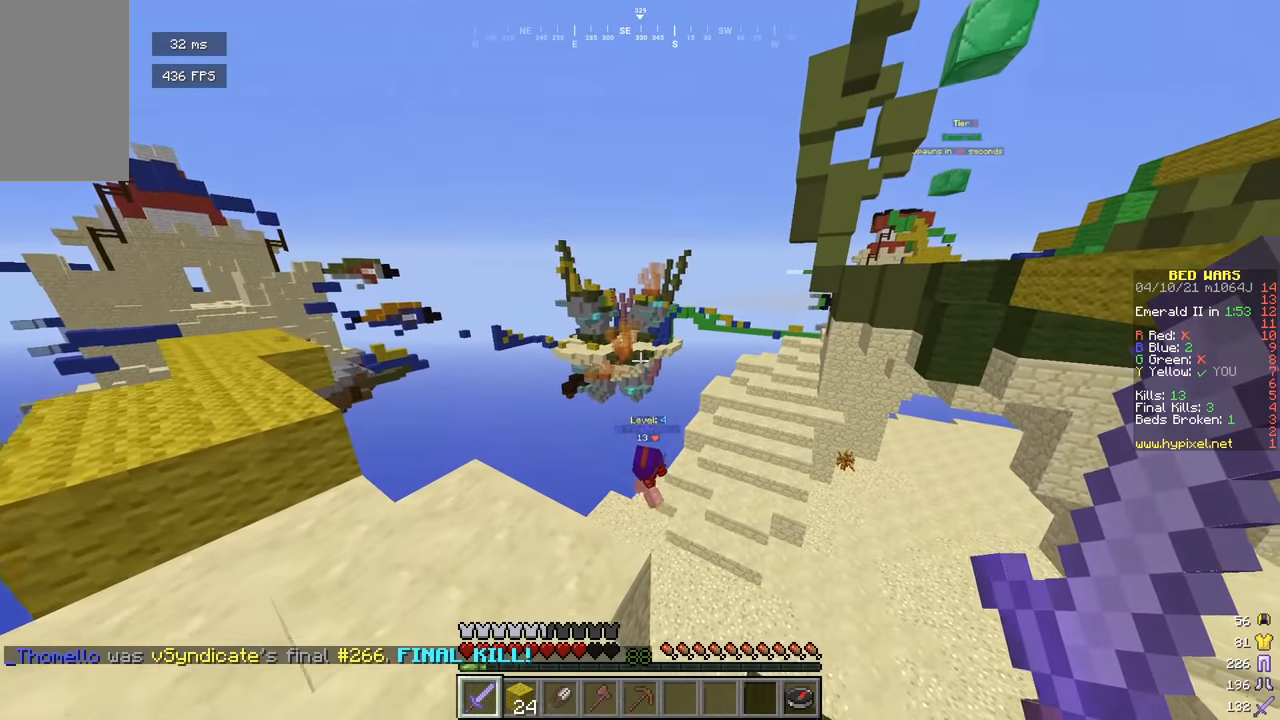
{"keys": ["w"], "mouse": [], "events": [[398, "d", "up"]]}